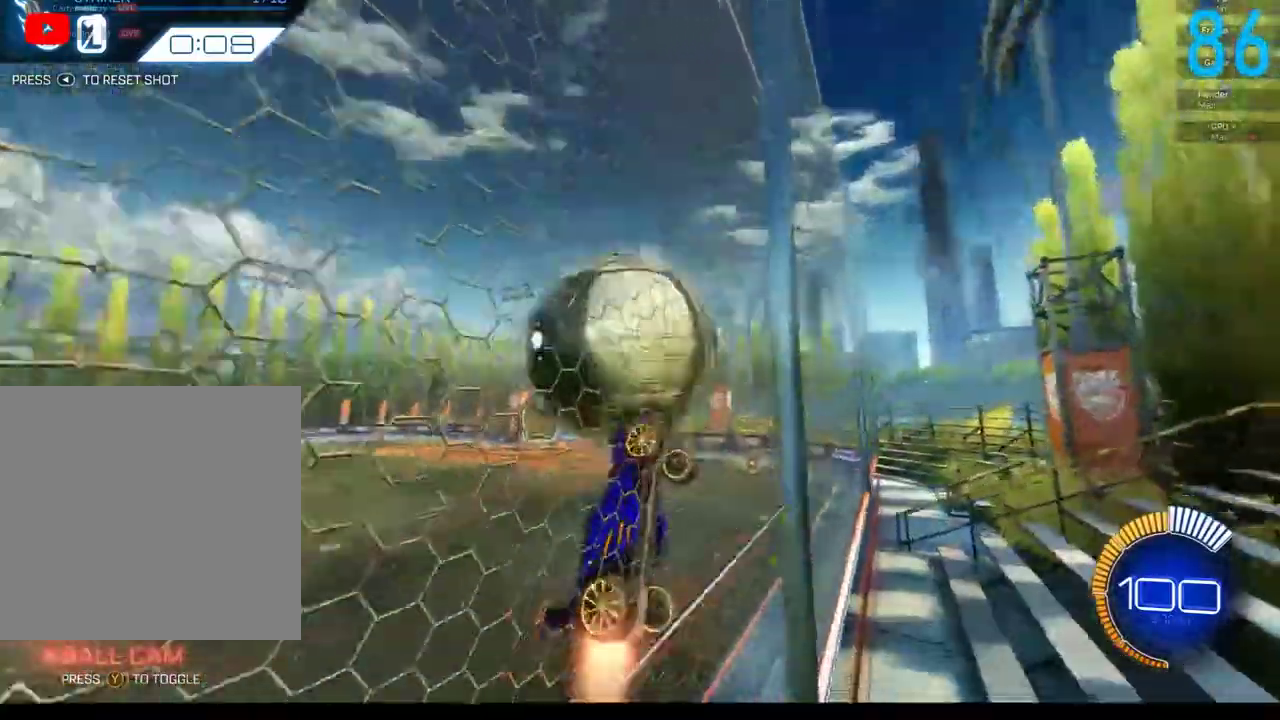
Gameplay with a controller (Xbox layout); each line is a JSON object with the inputs held at the frame after it. "events" lists button and stick changes between this image and that frame as [ms after this image, input, new state], when the widget could be followed in between. Not read: L1 R1.
{"buttons": ["B", "R2"], "left_stick": "center", "right_stick": "center", "events": [[83, "left_stick", "right"], [333, "left_stick", "up-right"], [383, "left_stick", "center"]]}
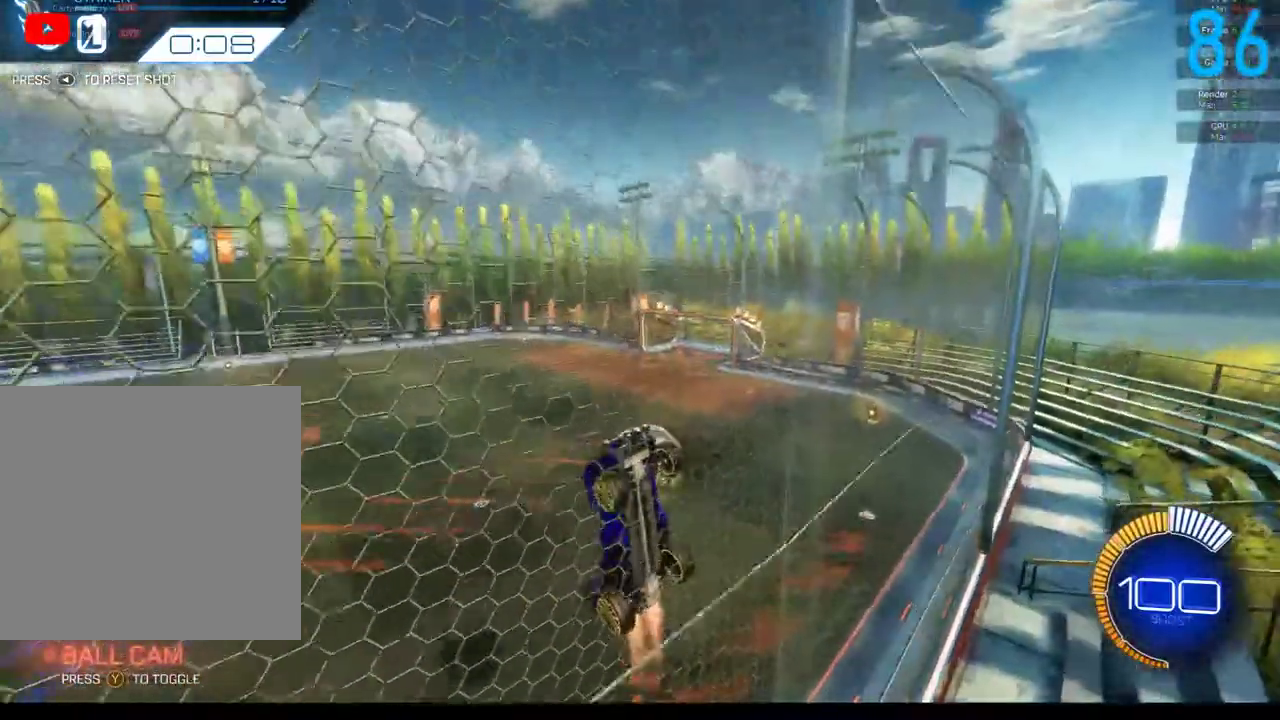
{"buttons": ["B", "R2"], "left_stick": "left", "right_stick": "center", "events": [[300, "left_stick", "left"]]}
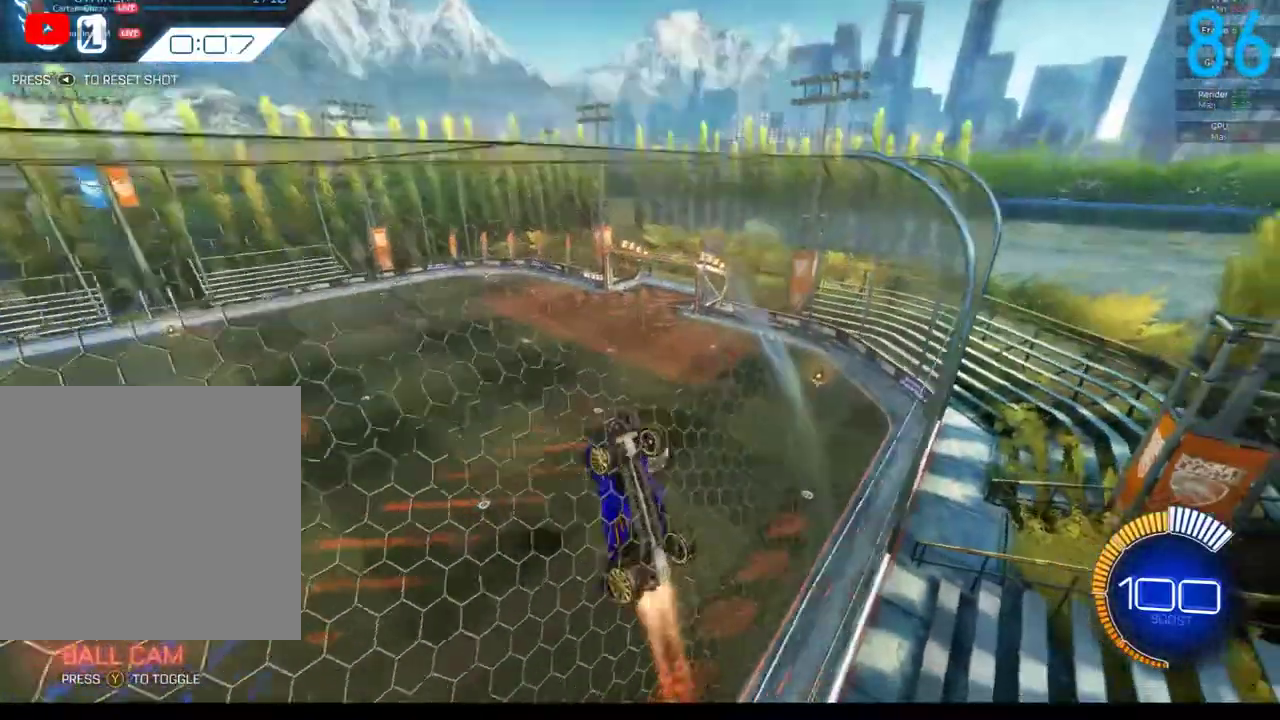
{"buttons": ["A", "R2"], "left_stick": "center", "right_stick": "center", "events": [[117, "B", "up"], [167, "left_stick", "center"], [200, "L2", "down"], [200, "R2", "up"], [333, "A", "down"], [417, "L2", "up"], [433, "R2", "down"]]}
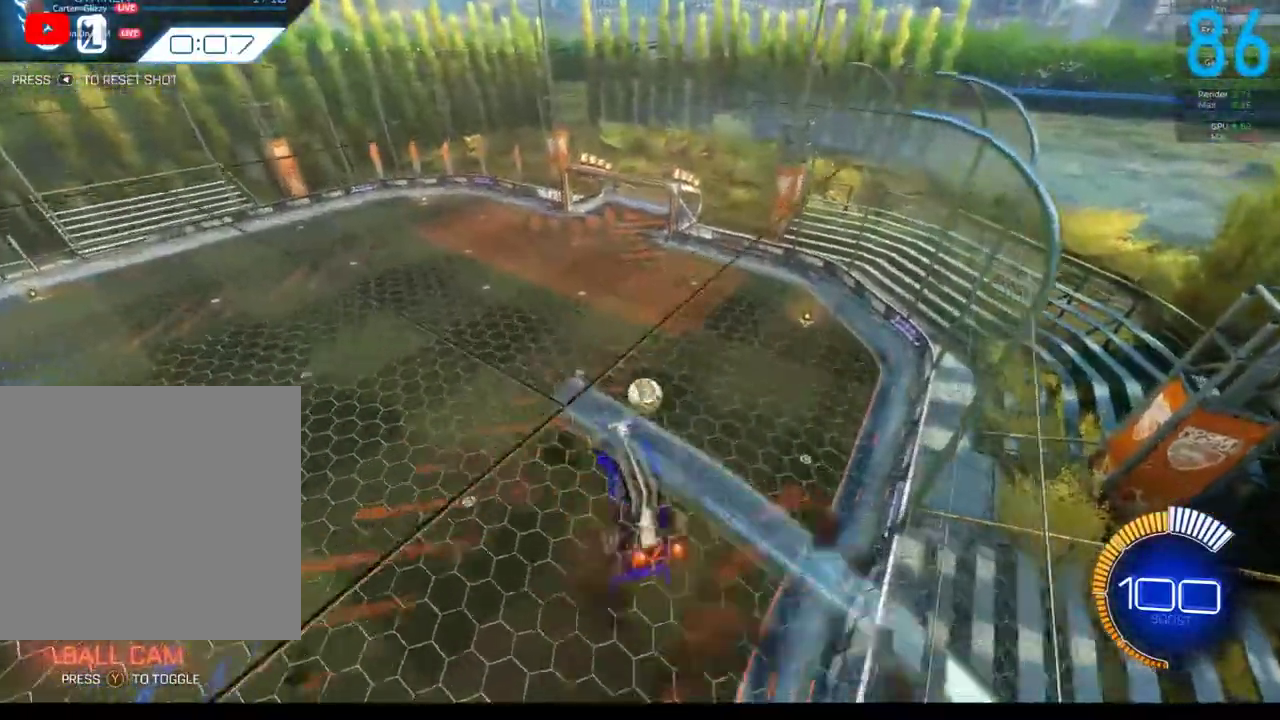
{"buttons": ["R2"], "left_stick": "right", "right_stick": "center", "events": [[33, "A", "up"], [233, "left_stick", "right"], [350, "B", "down"], [500, "B", "up"]]}
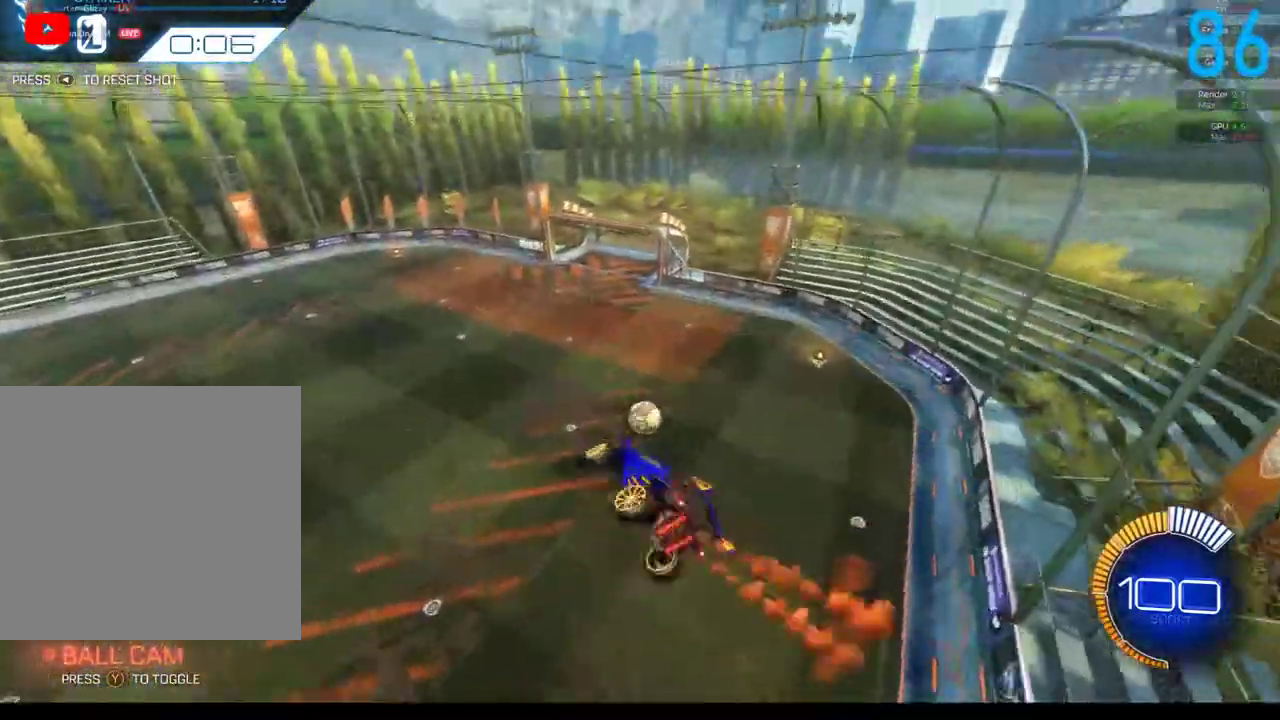
{"buttons": ["B"], "left_stick": "left", "right_stick": "center", "events": [[50, "R2", "up"], [200, "B", "down"], [267, "left_stick", "up-right"], [417, "left_stick", "up-left"], [467, "left_stick", "left"]]}
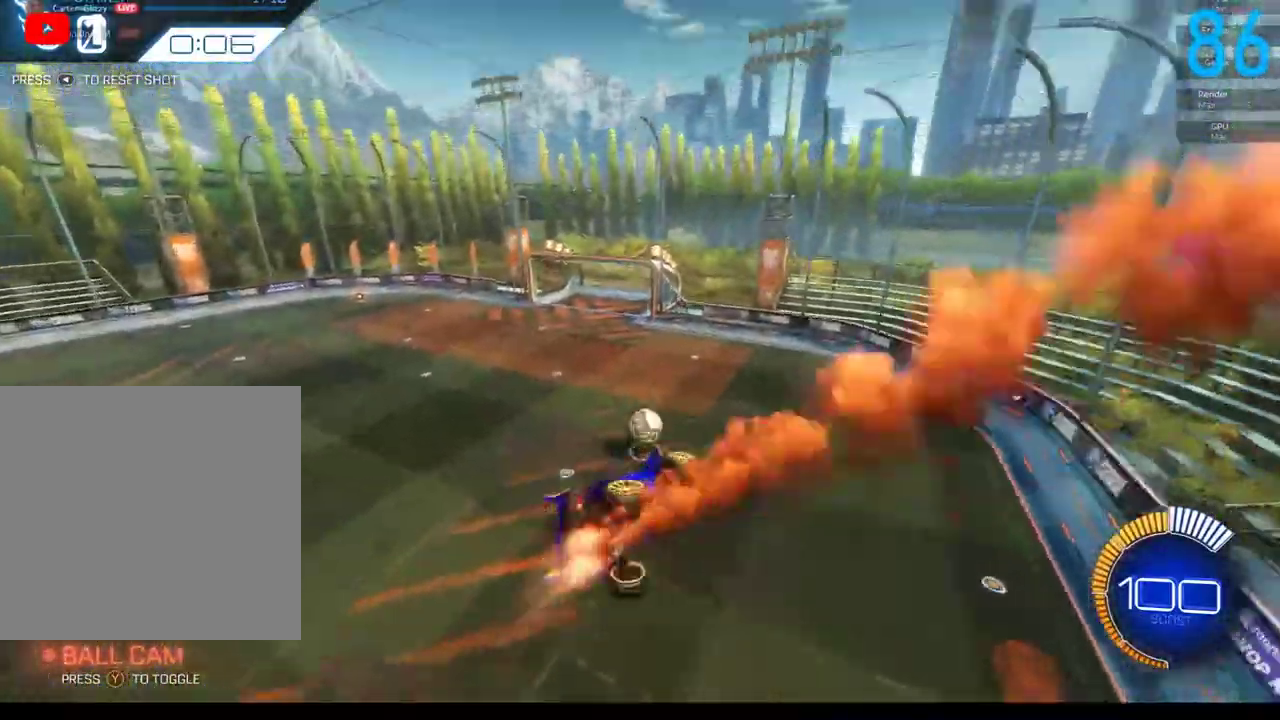
{"buttons": ["R2"], "left_stick": "up-right", "right_stick": "center", "events": [[50, "left_stick", "down"], [133, "B", "up"], [183, "left_stick", "right"], [217, "B", "down"], [250, "A", "down"], [250, "left_stick", "up-right"], [300, "R2", "down"], [467, "A", "up"], [500, "B", "up"]]}
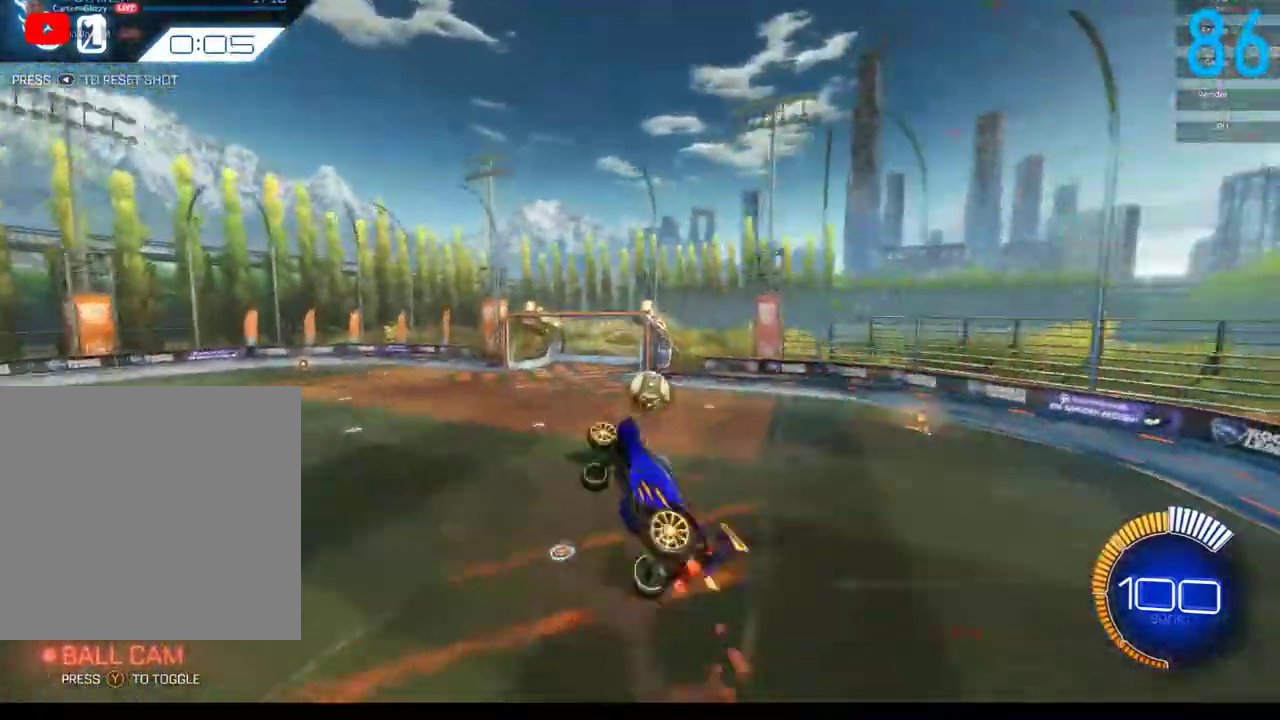
{"buttons": ["B"], "left_stick": "center", "right_stick": "center", "events": [[83, "left_stick", "right"], [233, "R2", "up"], [333, "left_stick", "center"], [467, "B", "down"]]}
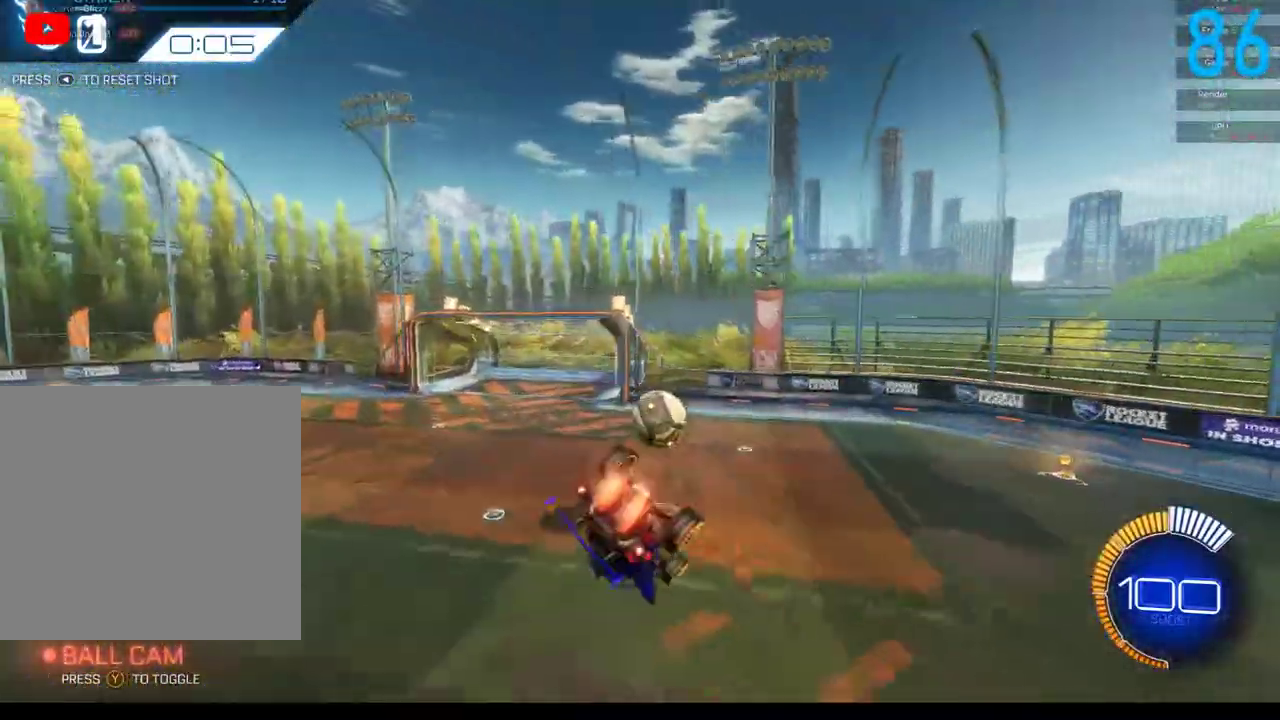
{"buttons": ["B"], "left_stick": "center", "right_stick": "center", "events": [[83, "R2", "down"], [117, "SELECT", "down"], [250, "SELECT", "up"], [400, "R2", "up"]]}
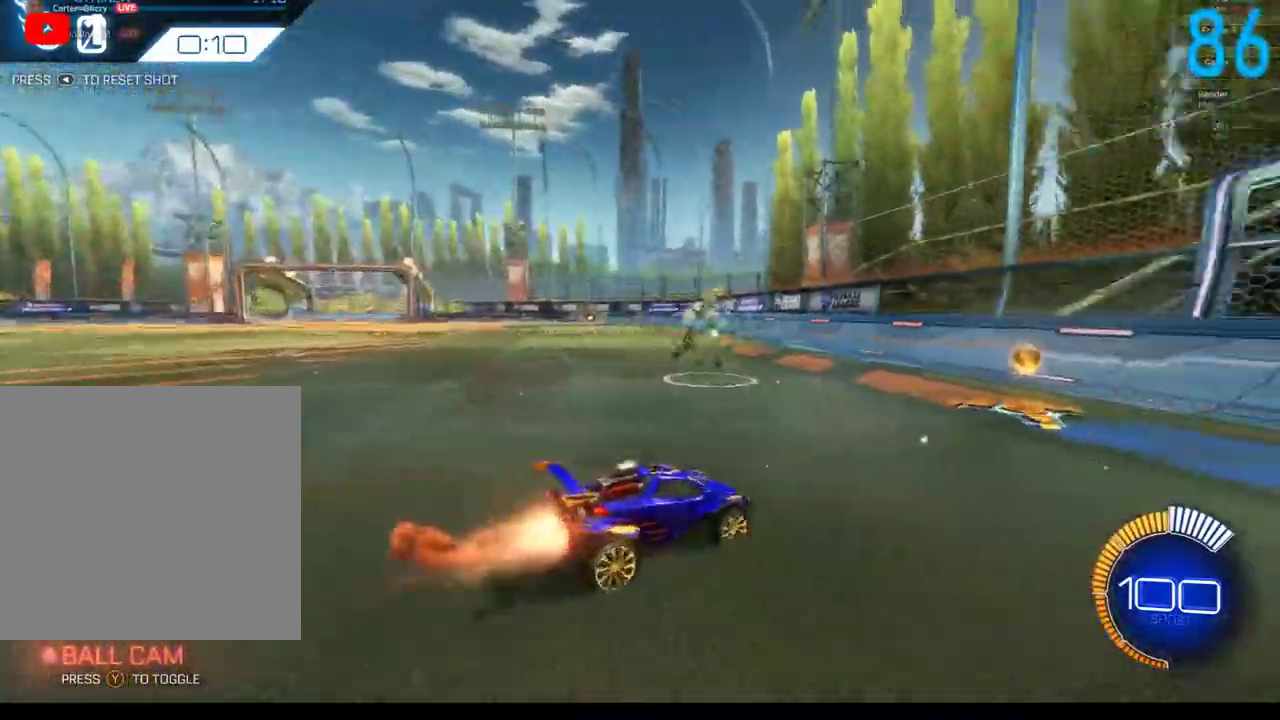
{"buttons": [], "left_stick": "center", "right_stick": "center", "events": [[33, "left_stick", "right"], [117, "left_stick", "center"], [383, "B", "up"]]}
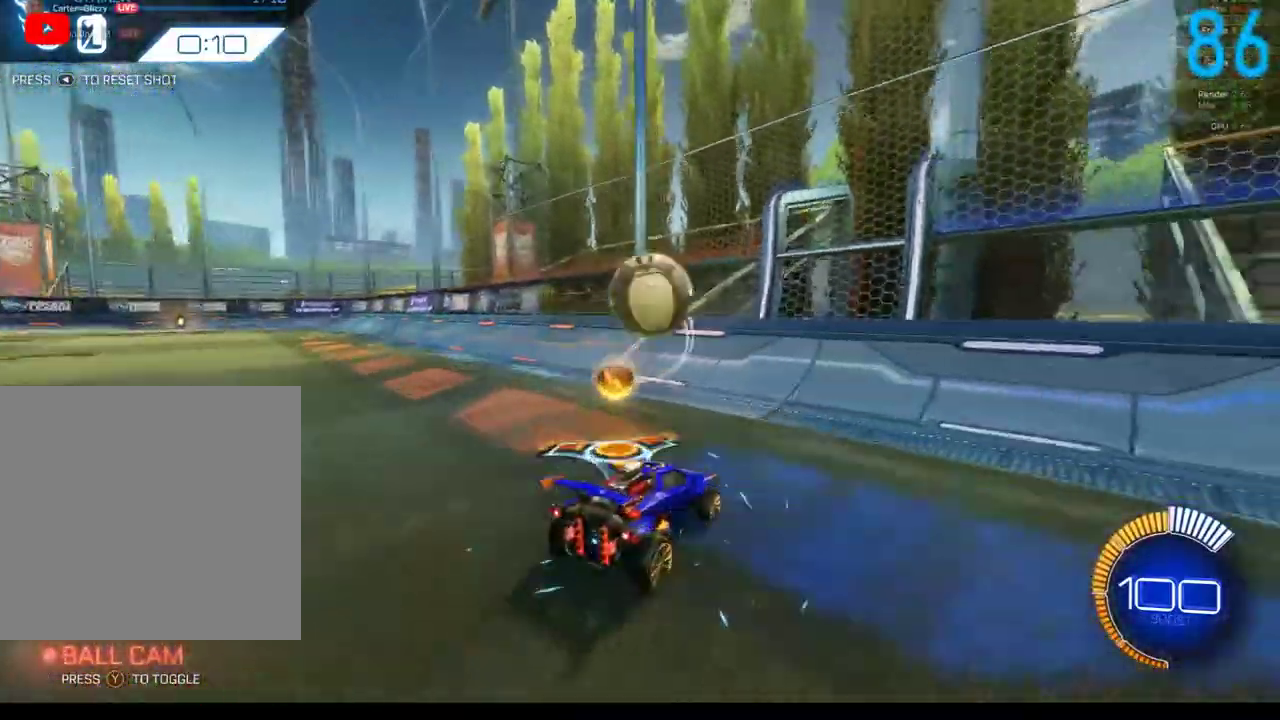
{"buttons": [], "left_stick": "center", "right_stick": "center", "events": []}
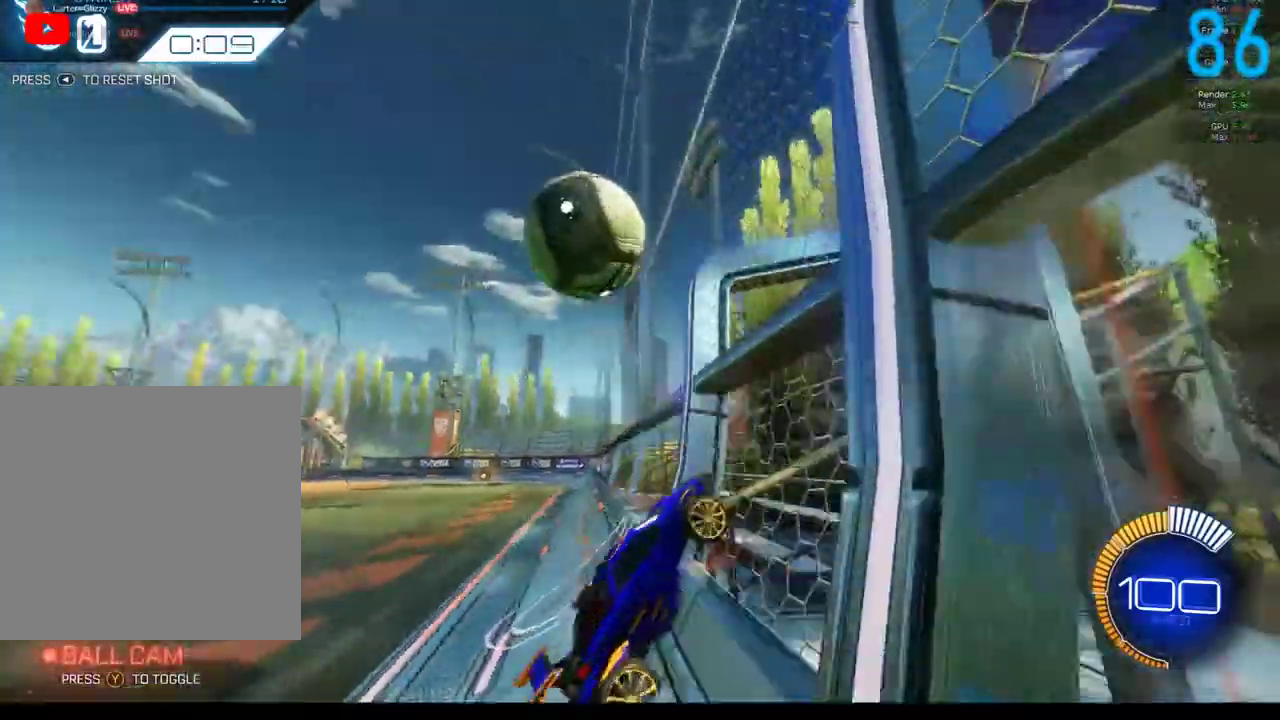
{"buttons": ["B"], "left_stick": "center", "right_stick": "center", "events": [[83, "B", "down"], [133, "left_stick", "left"], [333, "left_stick", "center"]]}
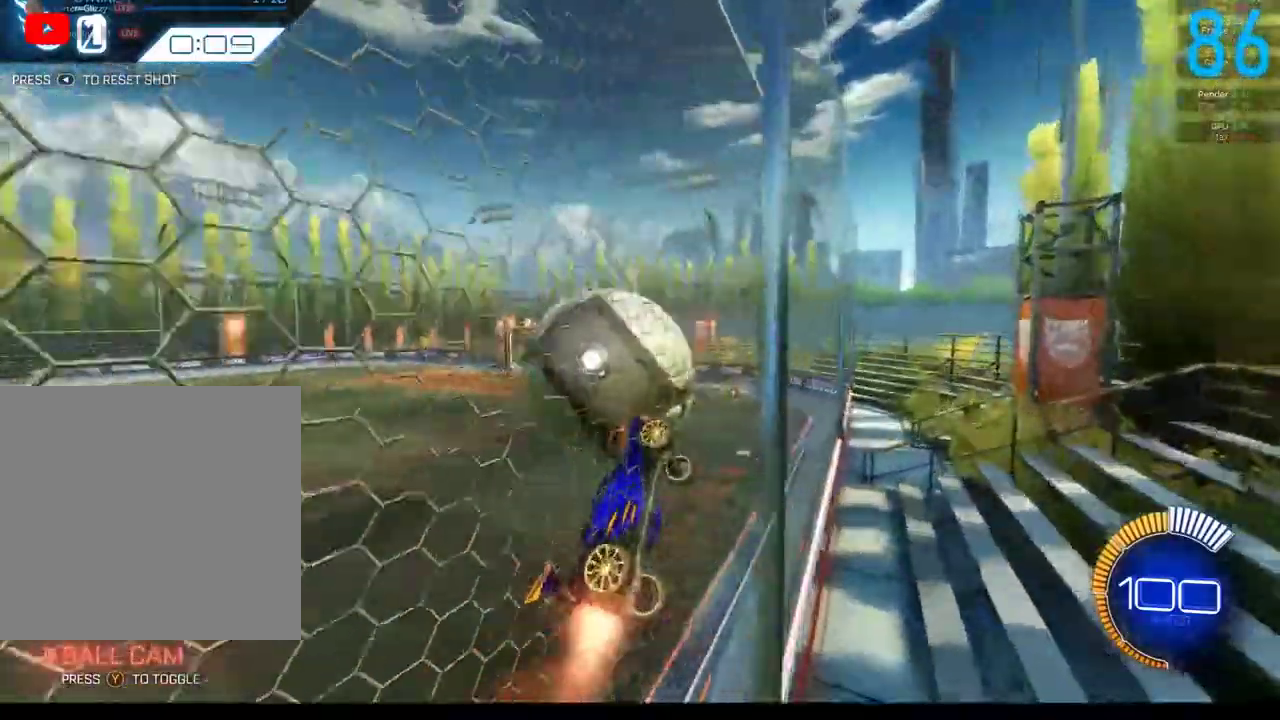
{"buttons": [], "left_stick": "center", "right_stick": "center", "events": [[167, "left_stick", "right"], [417, "B", "up"], [500, "left_stick", "center"]]}
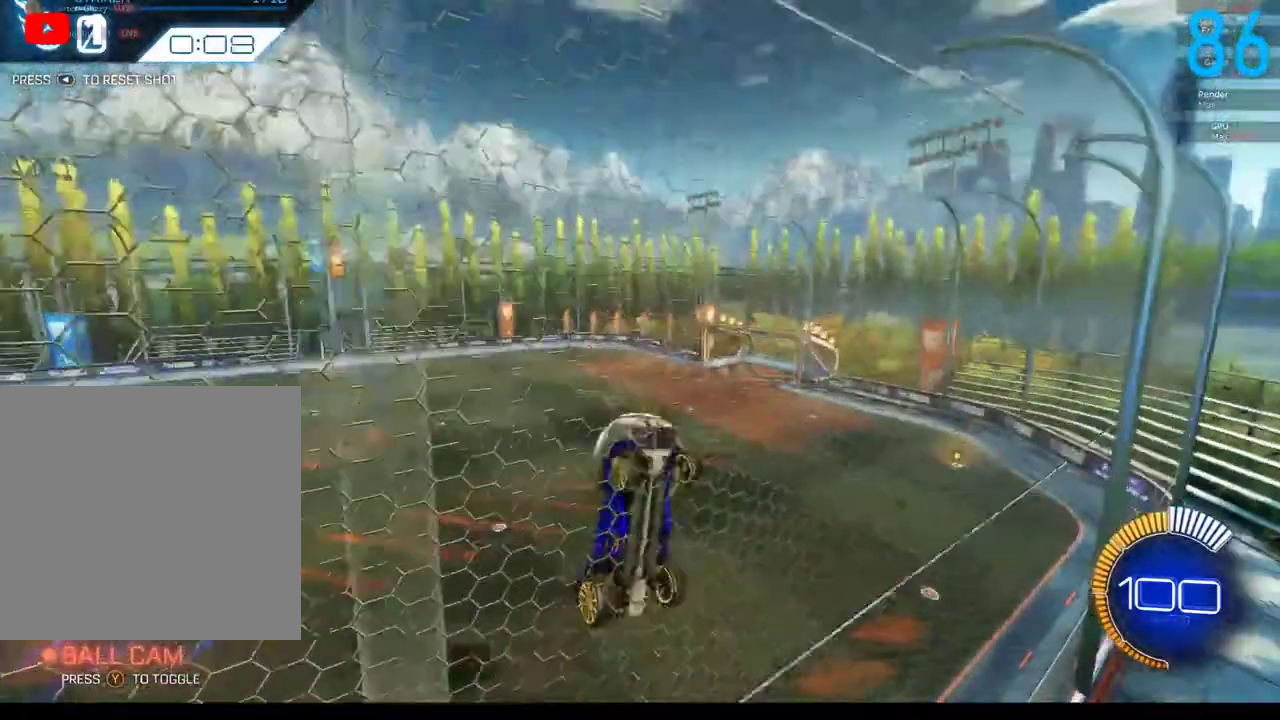
{"buttons": ["B"], "left_stick": "left", "right_stick": "center", "events": [[233, "B", "down"], [450, "left_stick", "left"]]}
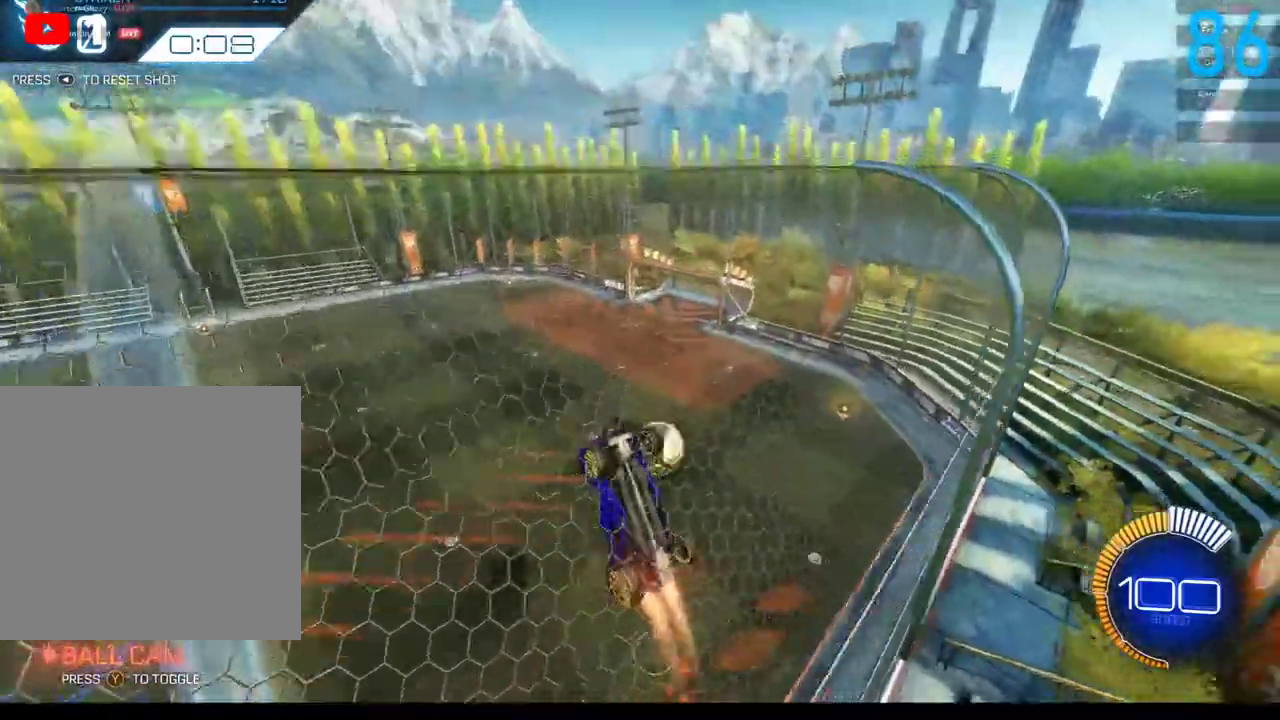
{"buttons": ["A"], "left_stick": "center", "right_stick": "center", "events": [[167, "B", "up"], [433, "A", "down"], [433, "left_stick", "center"]]}
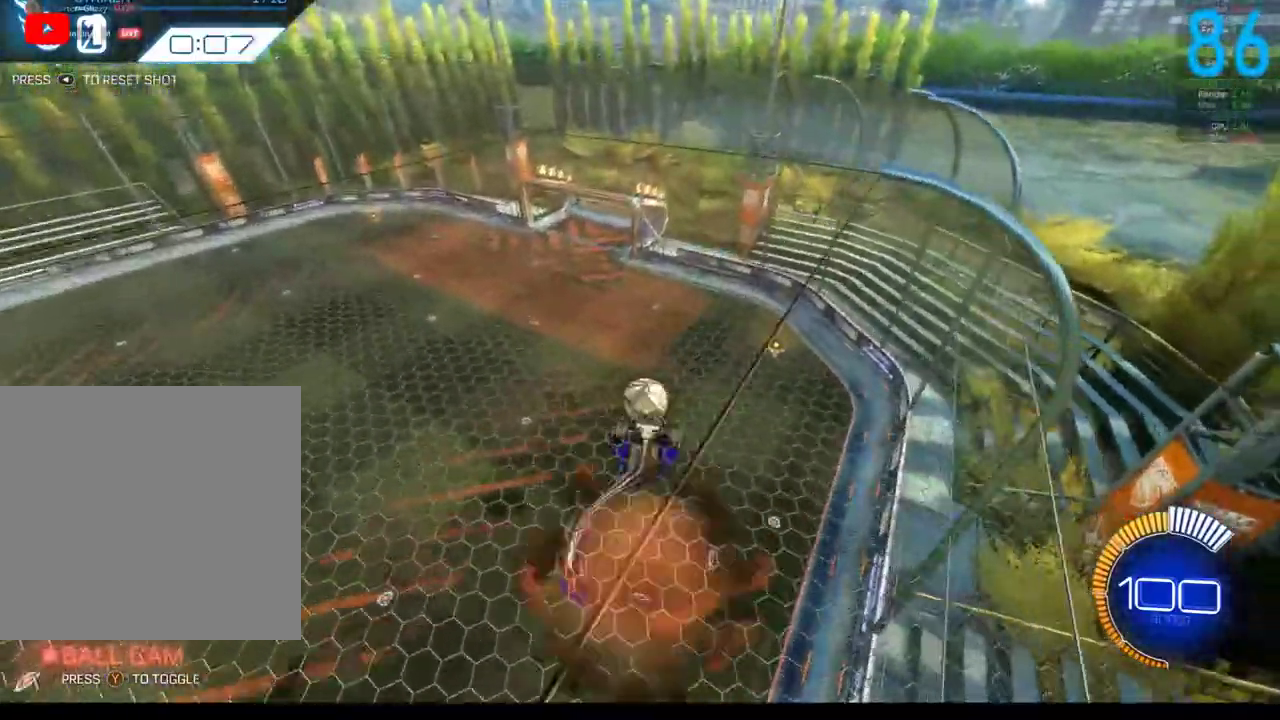
{"buttons": ["B", "R2"], "left_stick": "up", "right_stick": "center", "events": [[33, "A", "up"], [250, "left_stick", "up"], [317, "B", "down"], [333, "R2", "down"]]}
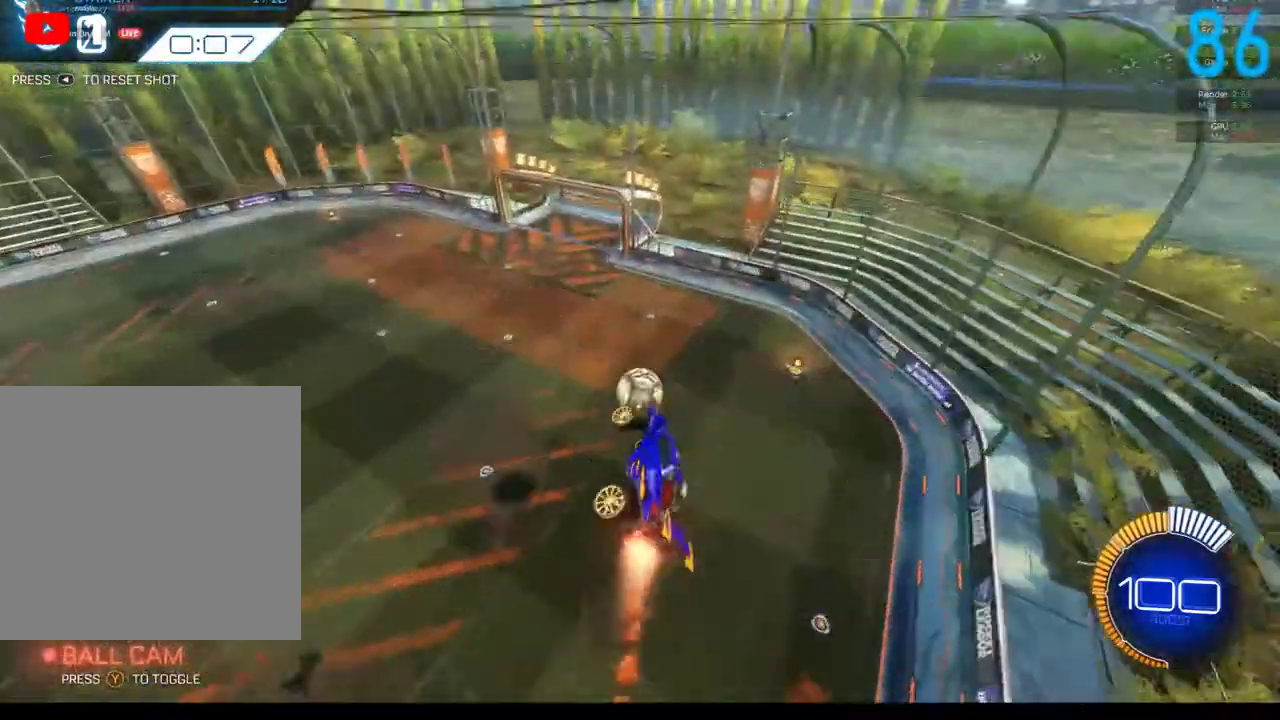
{"buttons": ["B", "R2"], "left_stick": "down", "right_stick": "center", "events": [[83, "left_stick", "up-right"], [250, "B", "up"], [317, "B", "down"], [333, "left_stick", "up"], [417, "left_stick", "down"]]}
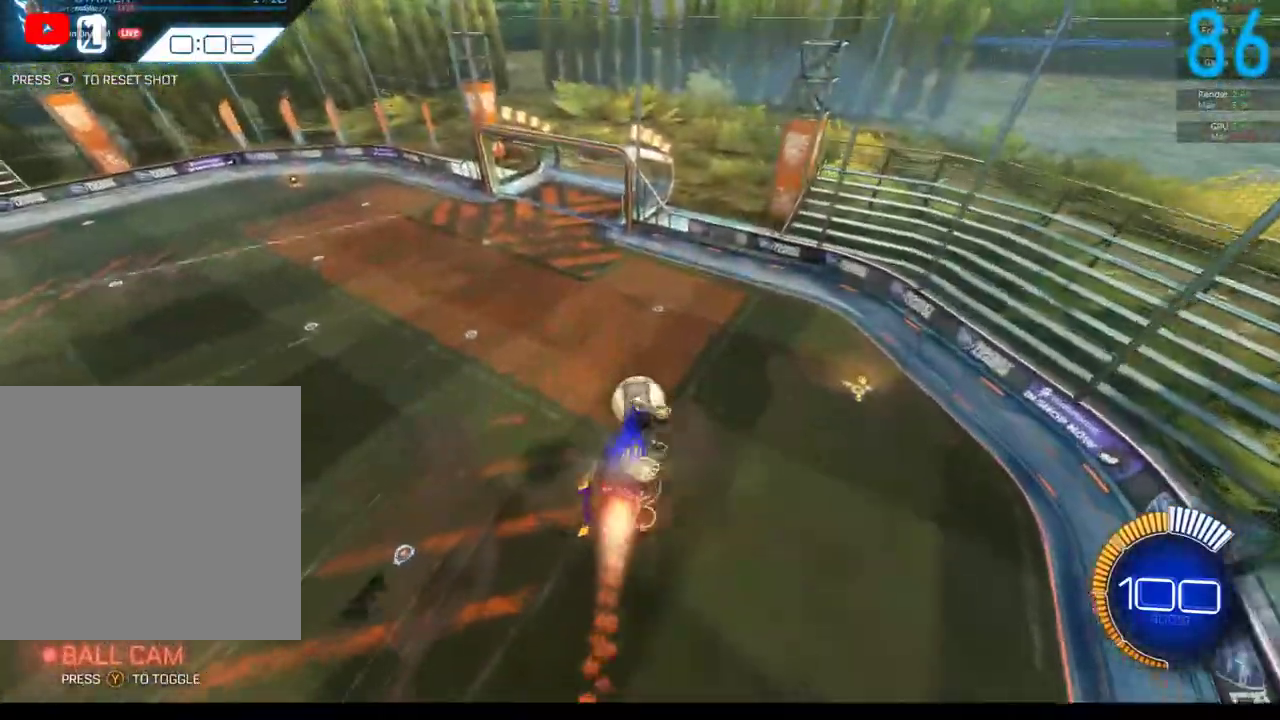
{"buttons": ["B", "R2"], "left_stick": "center", "right_stick": "center", "events": [[67, "B", "up"], [233, "B", "down"], [233, "left_stick", "down-right"], [300, "left_stick", "center"]]}
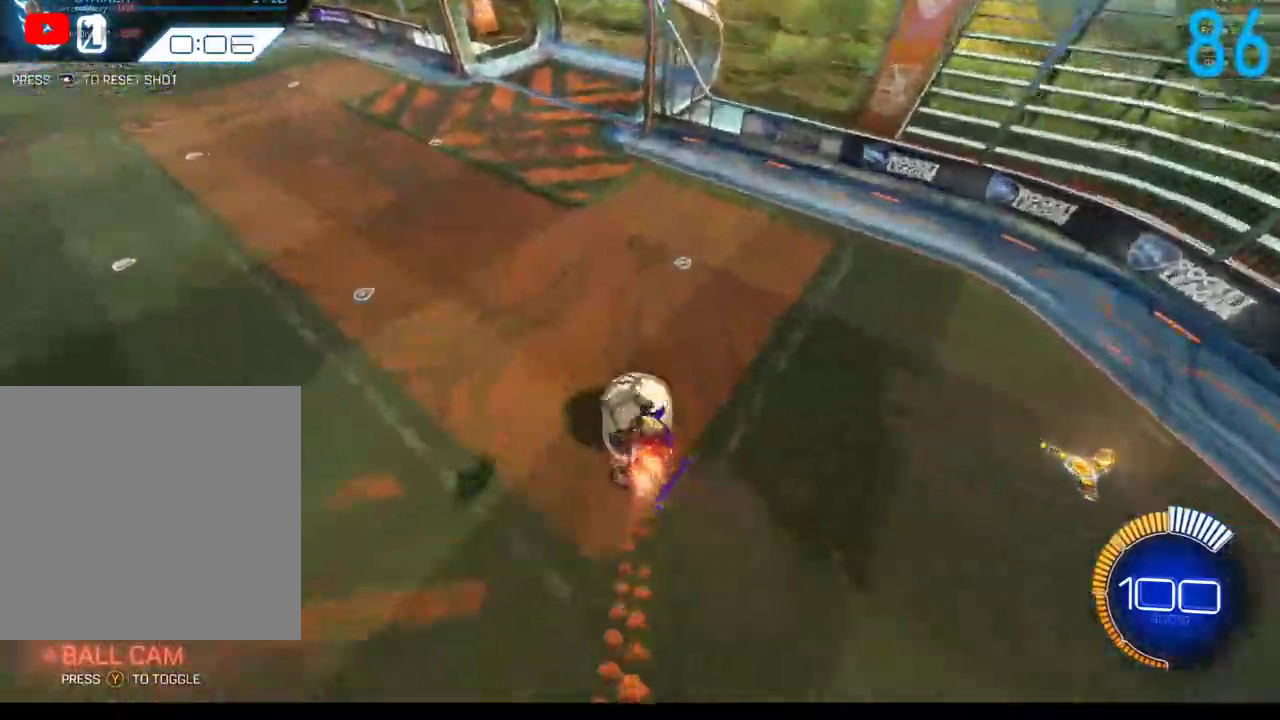
{"buttons": ["B", "R2"], "left_stick": "down-left", "right_stick": "center"}
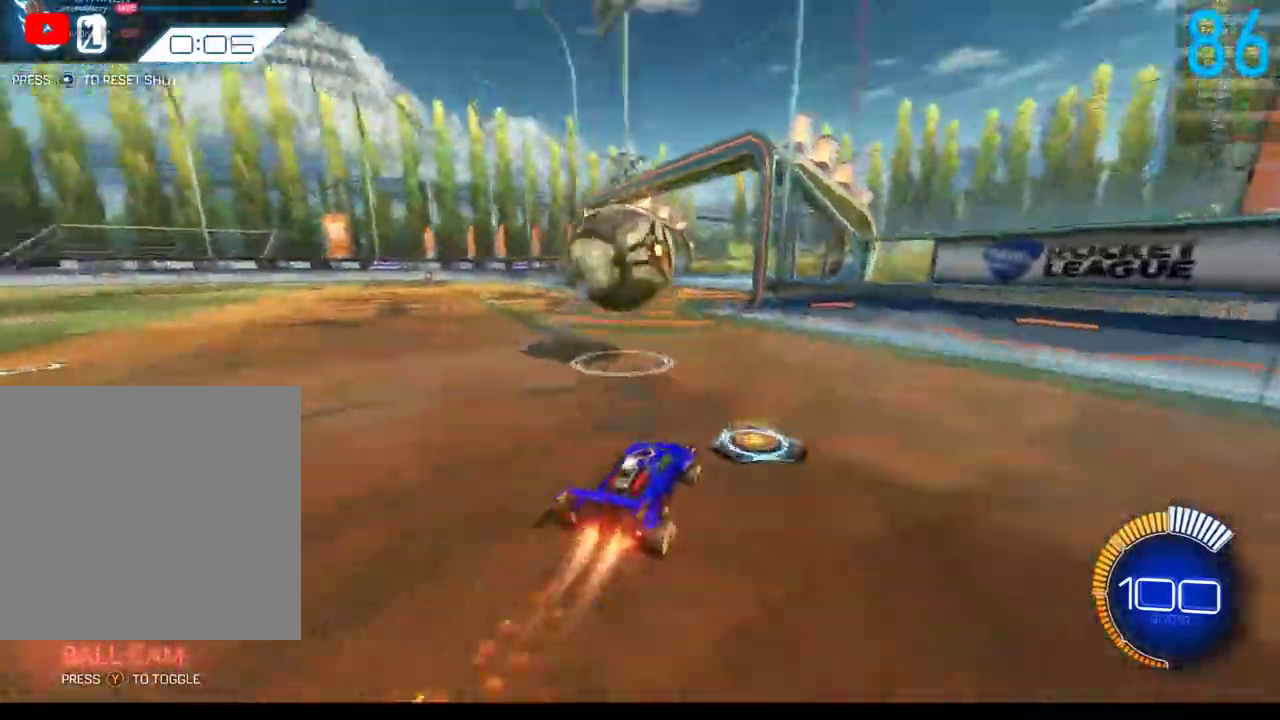
{"buttons": ["B", "R2"], "left_stick": "center", "right_stick": "center"}
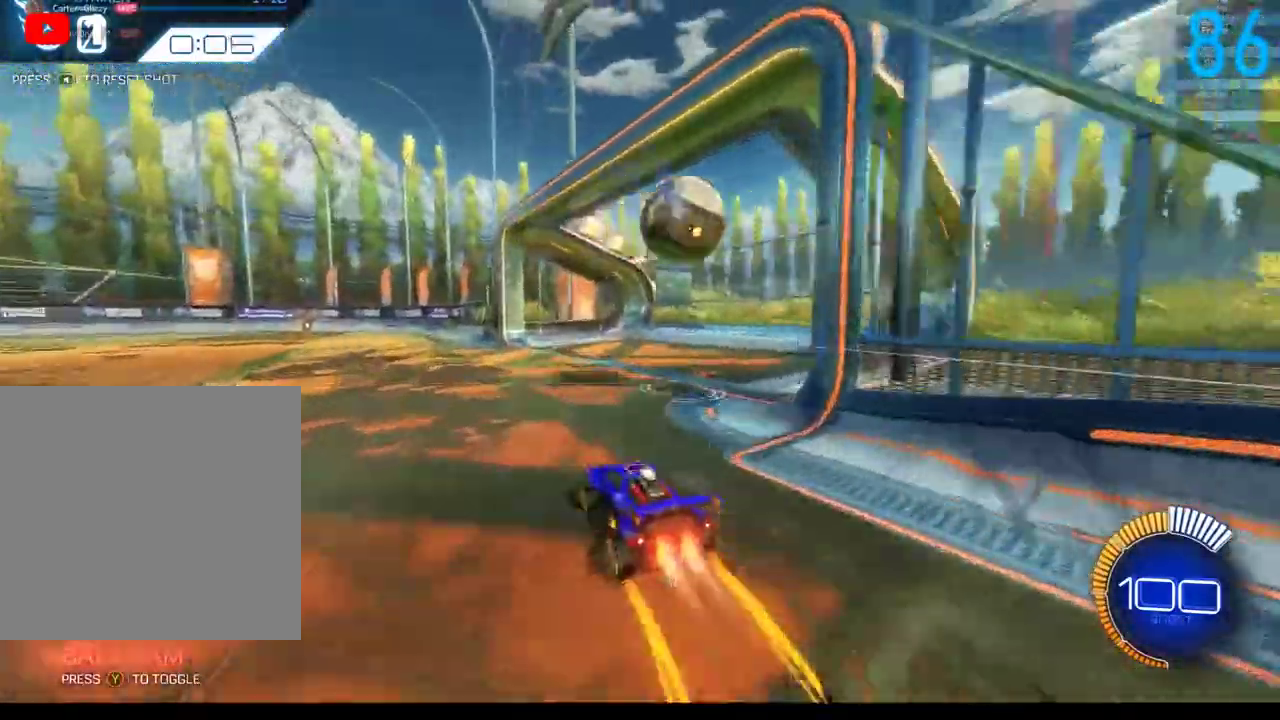
{"buttons": ["B", "R2"], "left_stick": "center", "right_stick": "center", "events": [[133, "SELECT", "down"], [267, "SELECT", "up"], [350, "R2", "up"], [483, "R2", "down"]]}
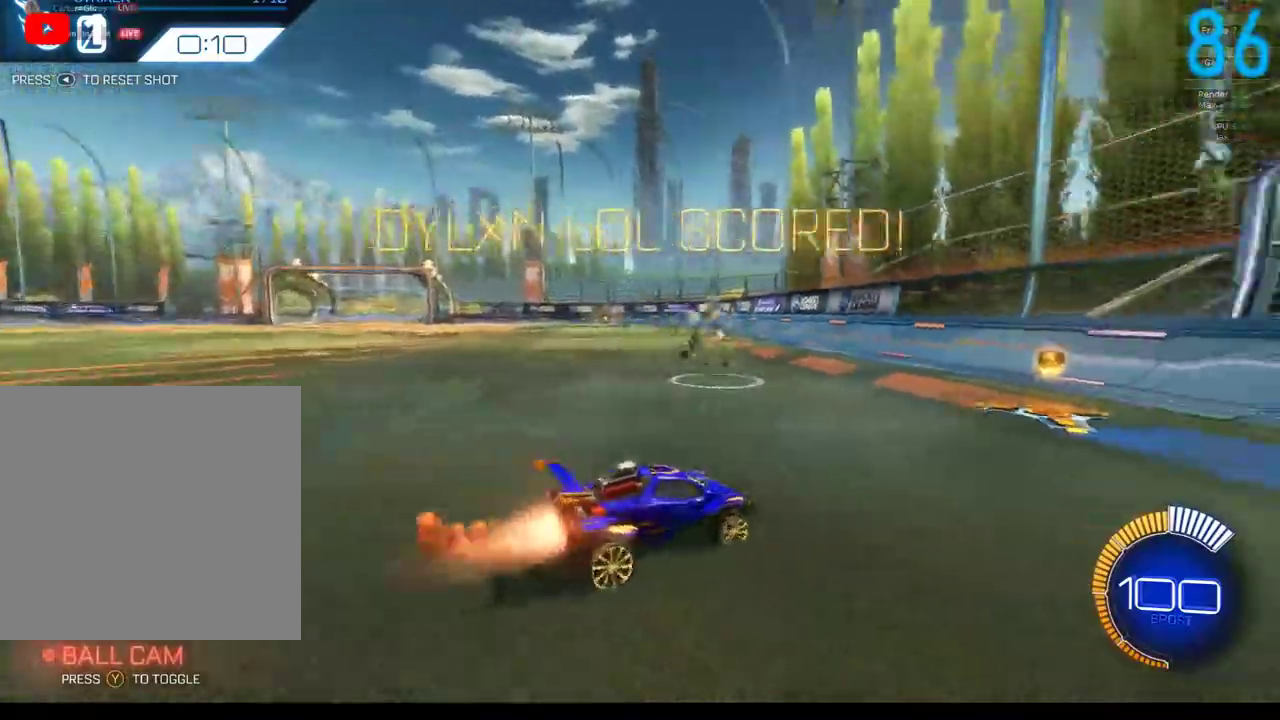
{"buttons": ["B", "R2"], "left_stick": "center", "right_stick": "center", "events": [[317, "left_stick", "right"], [367, "B", "up"], [383, "left_stick", "center"], [483, "B", "down"]]}
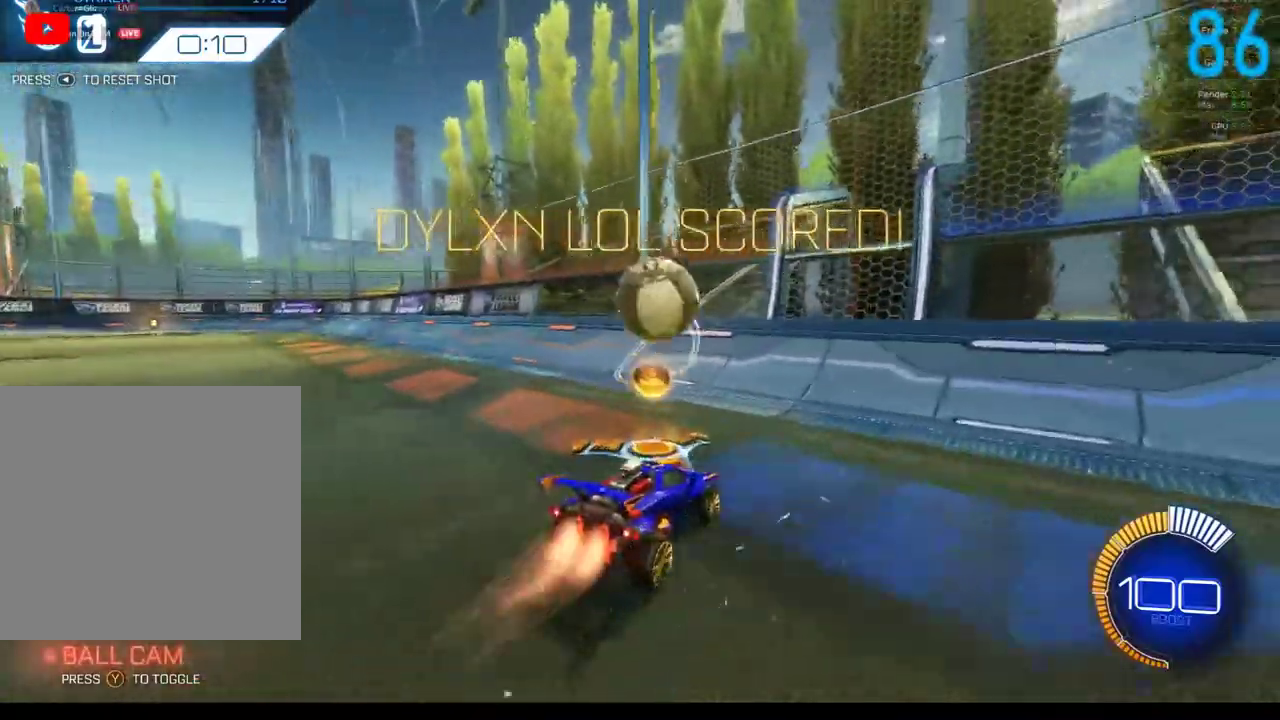
{"buttons": ["B", "R2"], "left_stick": "left", "right_stick": "center", "events": [[167, "B", "up"], [350, "left_stick", "left"], [400, "B", "down"]]}
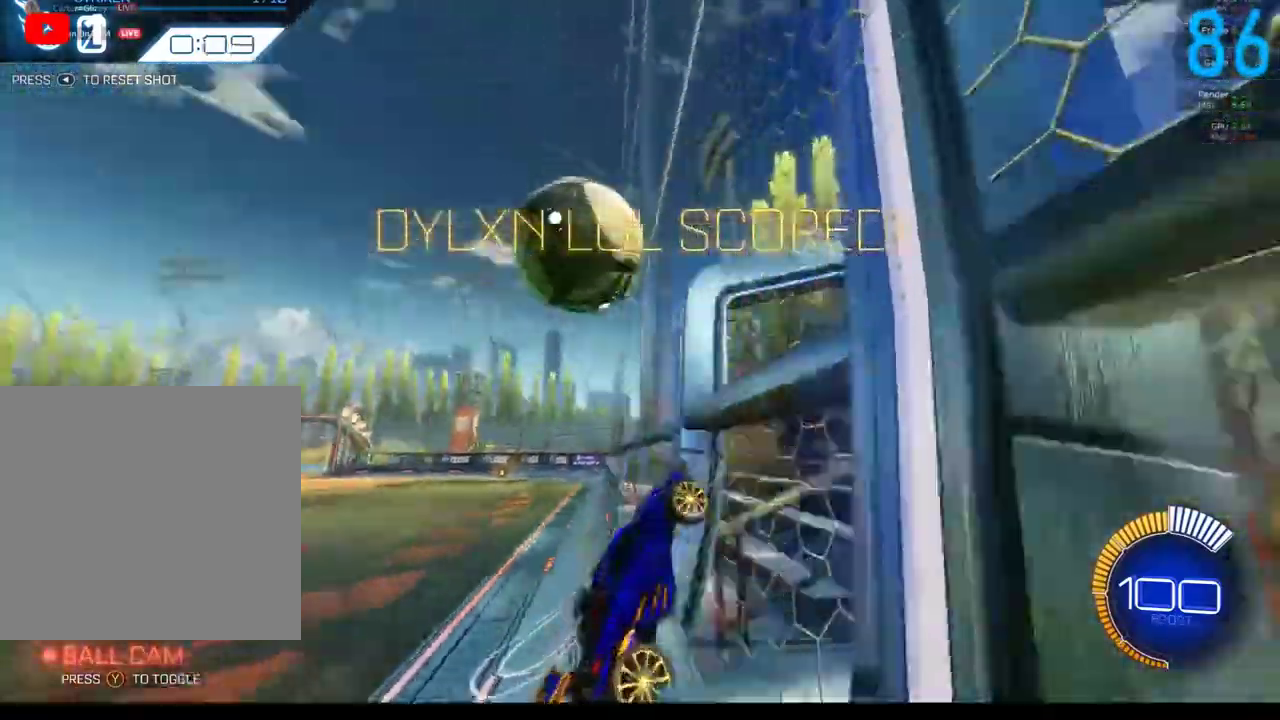
{"buttons": ["B", "R2"], "left_stick": "right", "right_stick": "center", "events": [[17, "B", "up"], [17, "left_stick", "center"], [167, "B", "down"], [167, "left_stick", "left"], [250, "left_stick", "center"], [417, "left_stick", "right"]]}
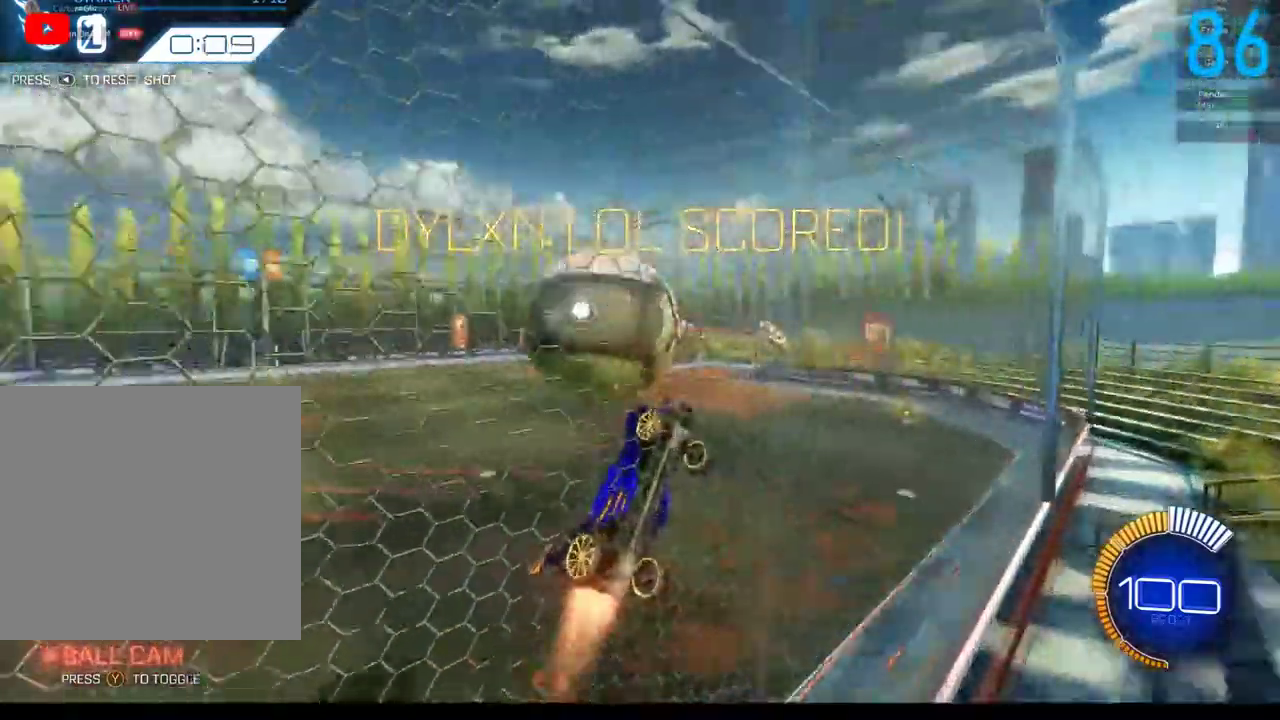
{"buttons": ["B", "R2"], "left_stick": "center", "right_stick": "center", "events": [[150, "left_stick", "center"], [250, "B", "up"], [500, "B", "down"]]}
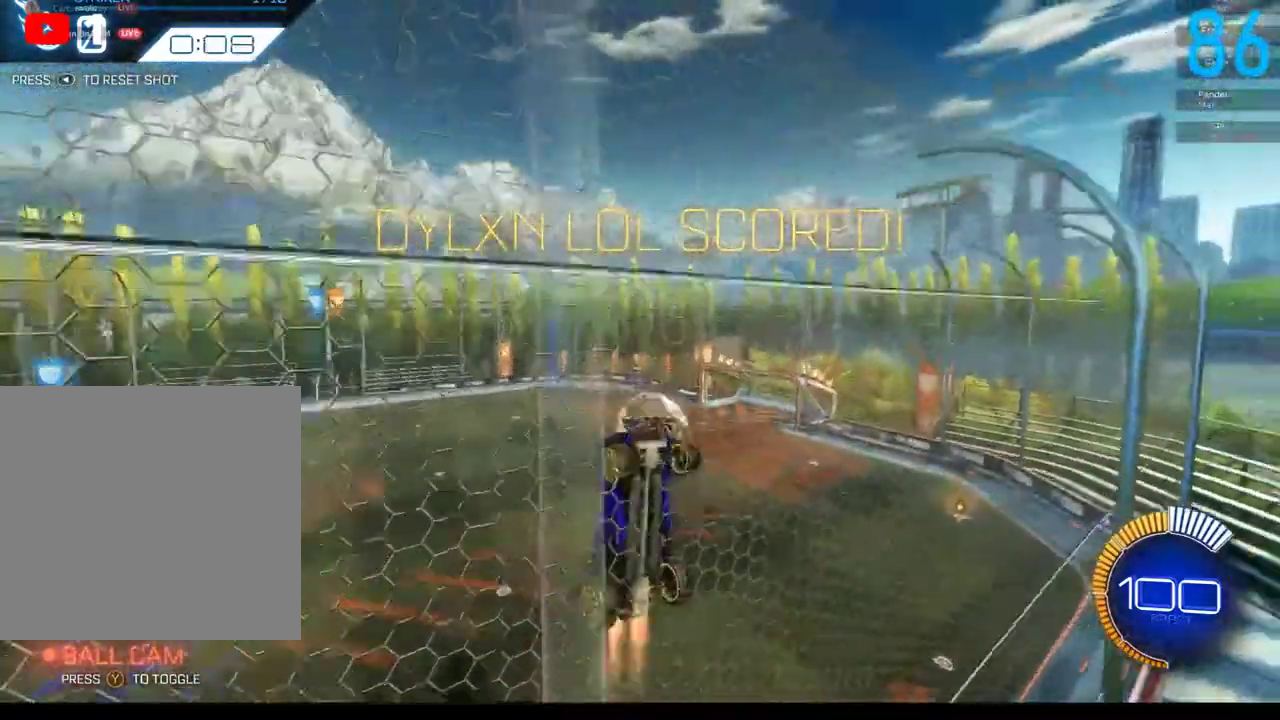
{"buttons": ["B"], "left_stick": "left", "right_stick": "center", "events": [[150, "B", "up"], [250, "left_stick", "left"], [317, "R2", "up"], [467, "B", "down"]]}
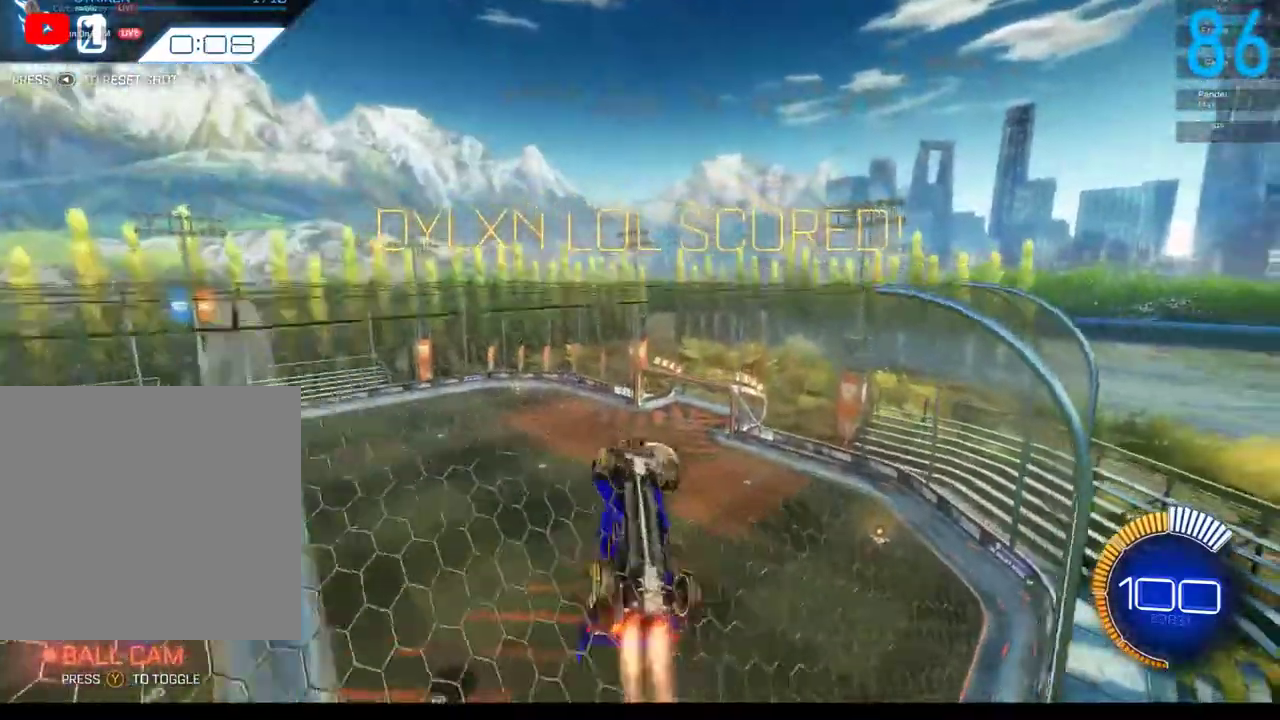
{"buttons": ["B", "R2"], "left_stick": "center", "right_stick": "center", "events": [[33, "B", "up"], [67, "left_stick", "center"], [233, "A", "down"], [267, "R2", "down"], [383, "A", "up"], [450, "B", "down"]]}
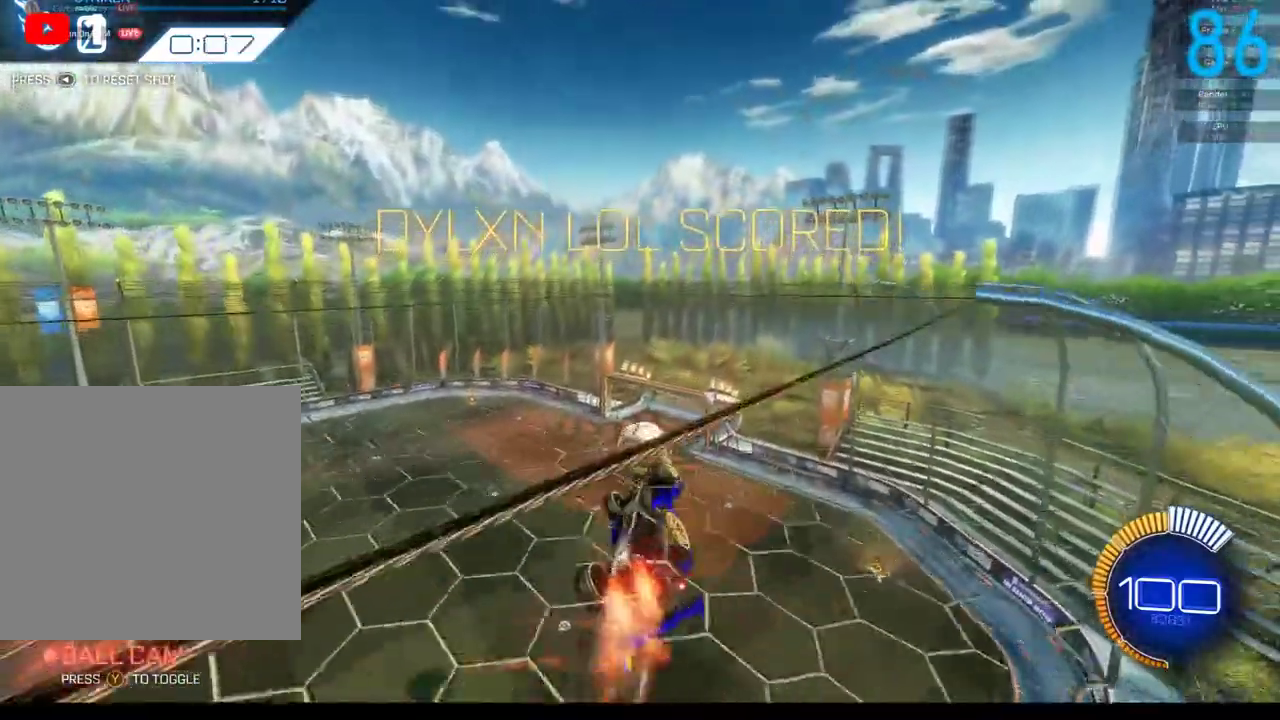
{"buttons": ["R2"], "left_stick": "center", "right_stick": "center", "events": [[250, "left_stick", "right"], [283, "B", "up"], [367, "B", "down"], [467, "B", "up"], [467, "left_stick", "center"]]}
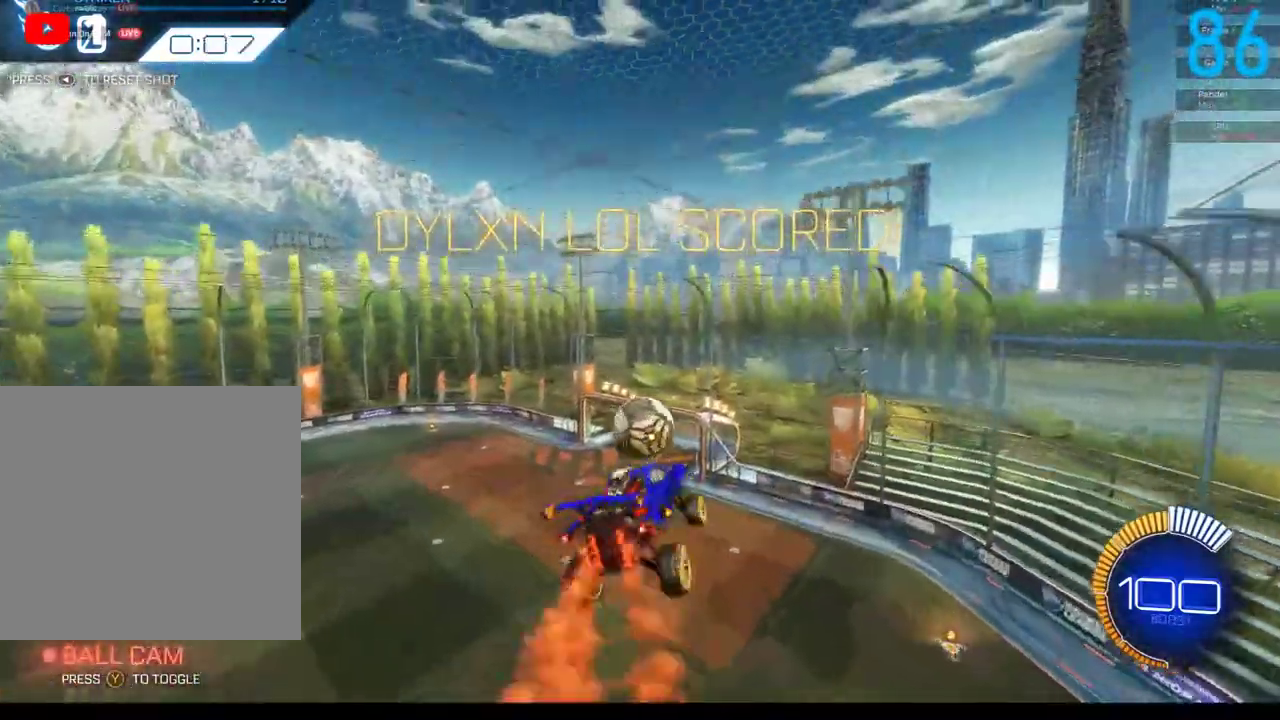
{"buttons": ["B", "R2"], "left_stick": "left", "right_stick": "center", "events": [[50, "left_stick", "down"], [133, "B", "down"], [267, "B", "up"], [317, "left_stick", "down-left"], [367, "B", "down"], [367, "left_stick", "center"], [433, "left_stick", "left"]]}